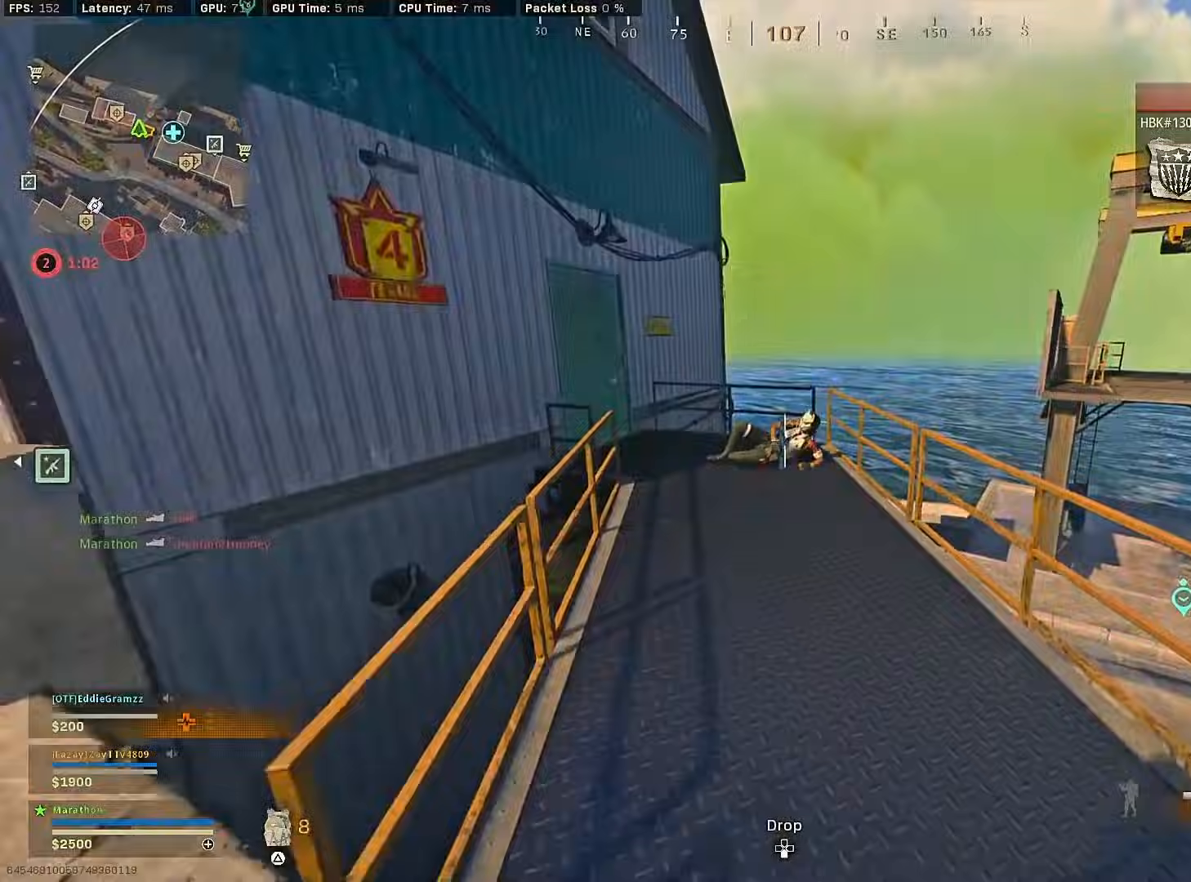
Gameplay with a controller (PlayStation layout); each line is a JSON object with the inputs held at the frame after it. "events" lists button and stick changes between this image and that frame as [ms after this image, input, new state], when the widget could be followed in between.
{"buttons": [], "left_stick": "up", "right_stick": "right", "events": [[200, "right_stick", "center"], [333, "right_stick", "up-left"], [500, "right_stick", "right"]]}
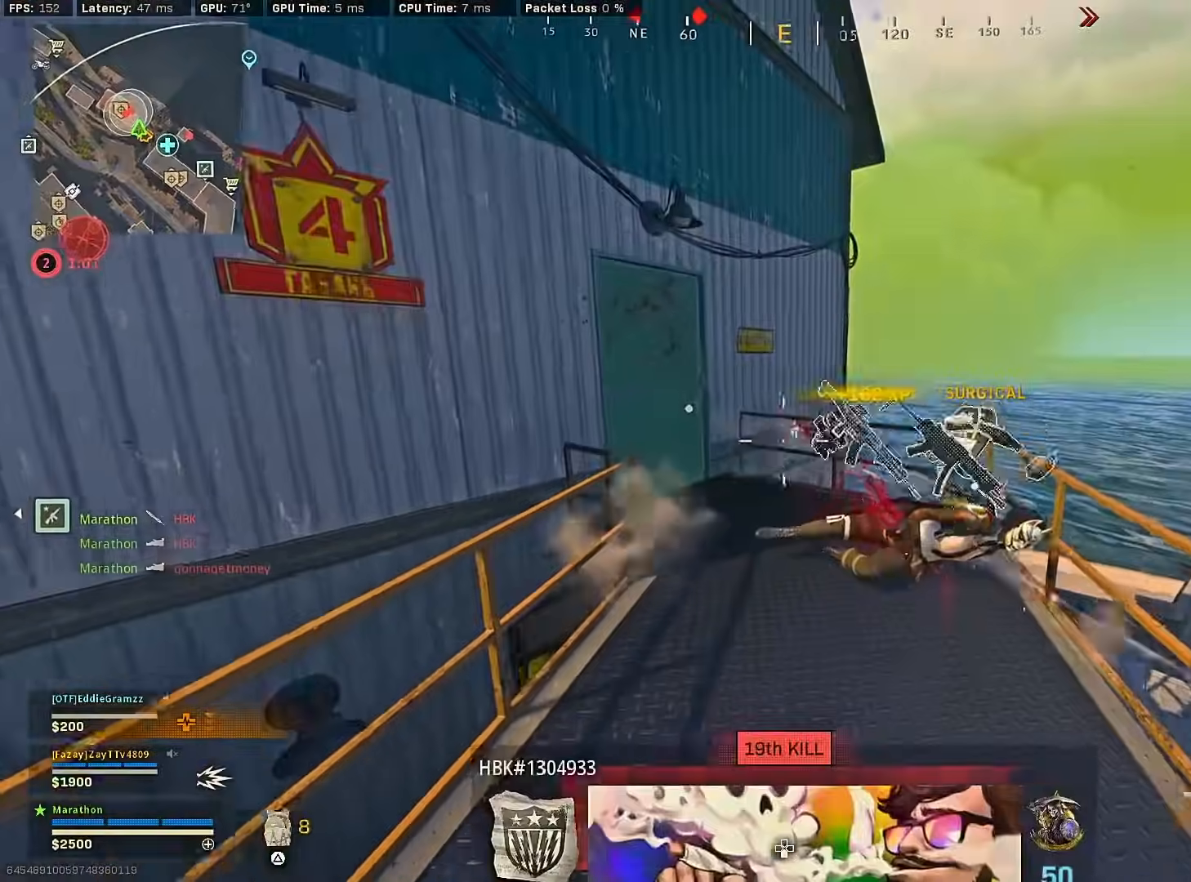
{"buttons": [], "left_stick": "up", "right_stick": "up", "events": [[117, "right_stick", "down"], [183, "right_stick", "left"], [250, "right_stick", "up-left"], [350, "right_stick", "up"]]}
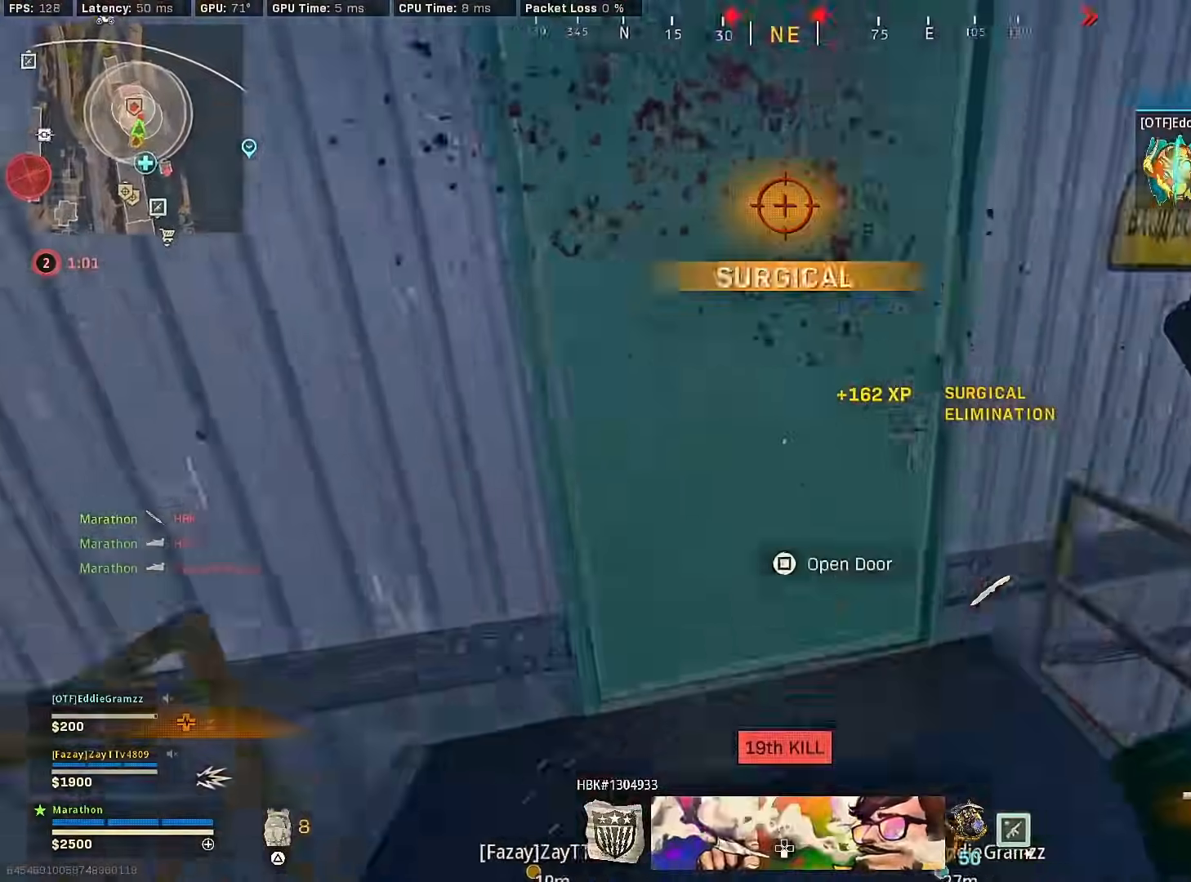
{"buttons": ["R3"], "left_stick": "up-right", "right_stick": "center", "events": [[150, "right_stick", "up-right"], [267, "right_stick", "center"], [333, "right_stick", "left"], [433, "R3", "down"], [433, "left_stick", "up-right"], [467, "right_stick", "center"]]}
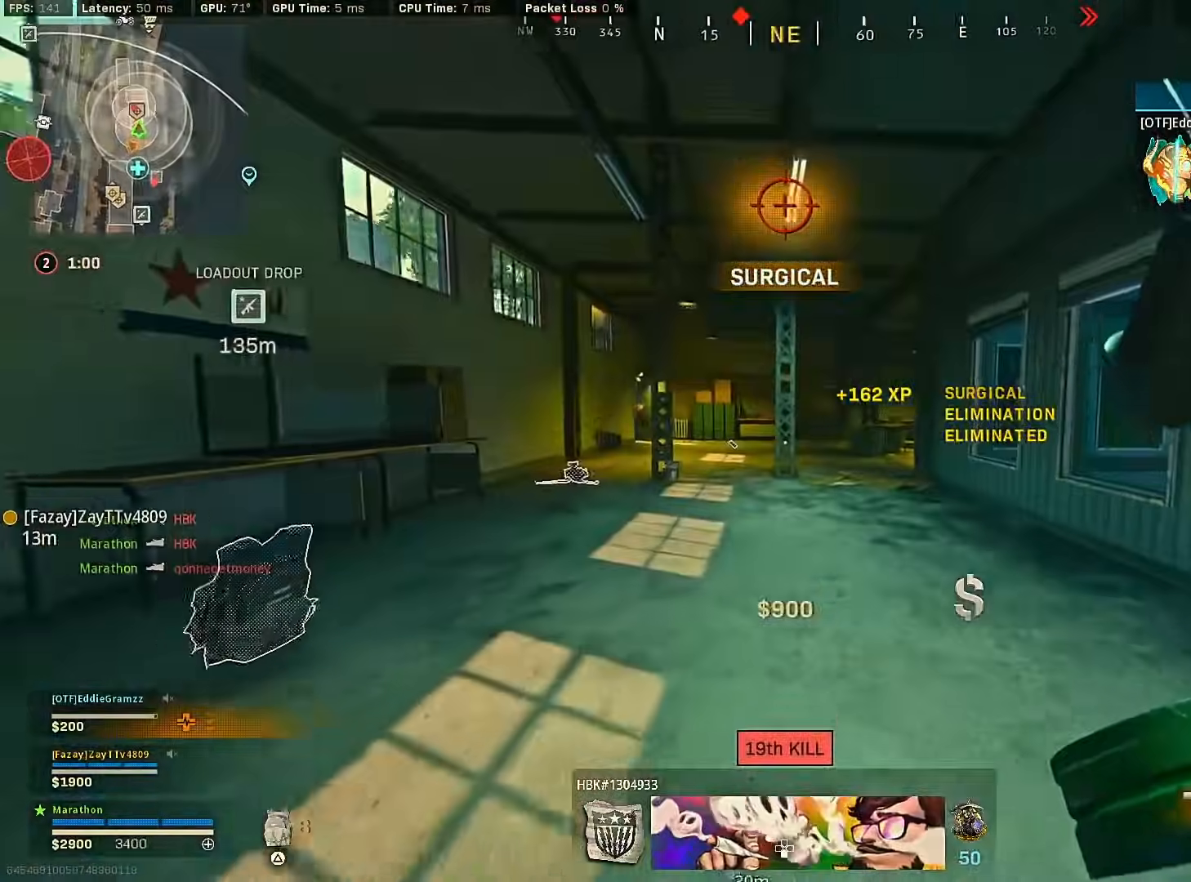
{"buttons": [], "left_stick": "up", "right_stick": "right", "events": [[67, "right_stick", "left"], [100, "R3", "up"], [167, "left_stick", "down-right"], [217, "R3", "down"], [250, "CROSS", "down"], [317, "R3", "up"], [333, "CROSS", "up"], [333, "right_stick", "right"], [383, "left_stick", "up"]]}
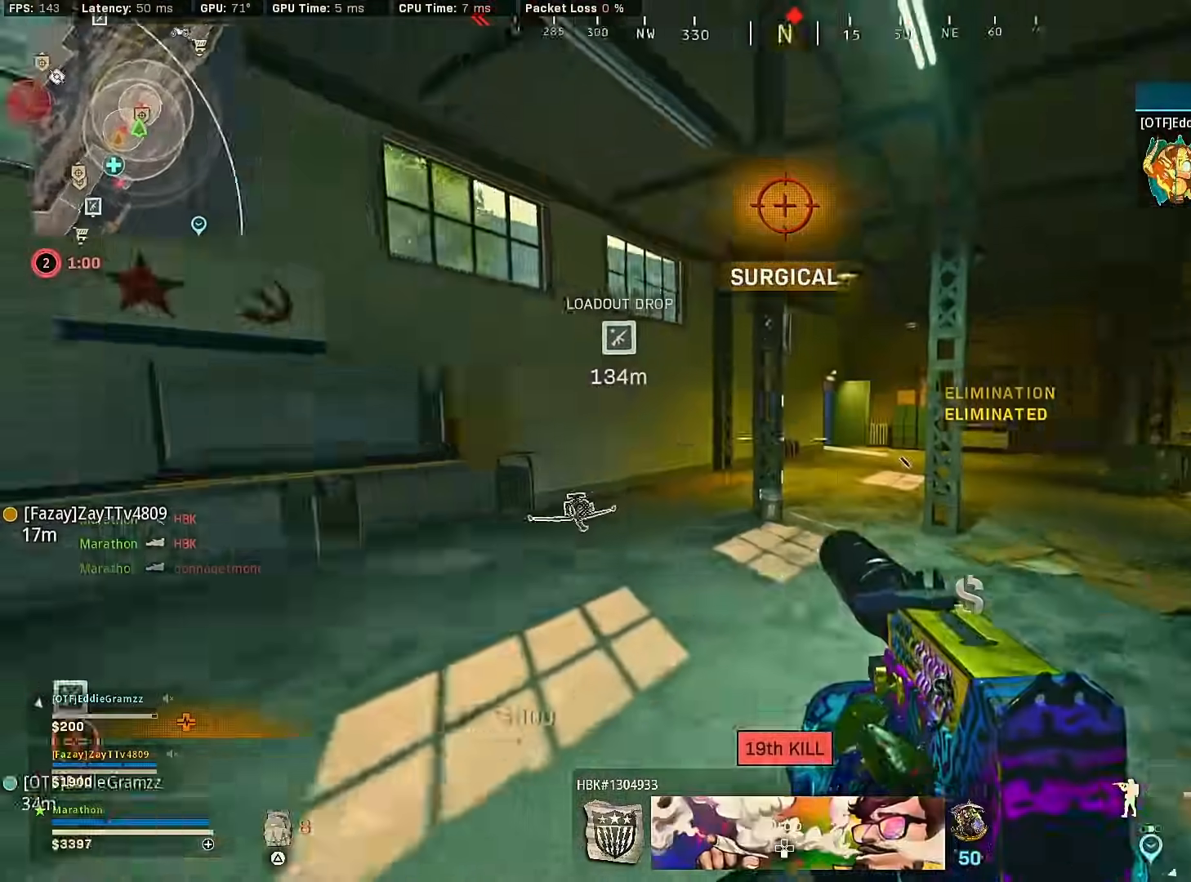
{"buttons": [], "left_stick": "up-left", "right_stick": "center", "events": [[67, "right_stick", "center"], [200, "TRIANGLE", "down"], [200, "left_stick", "up-left"], [233, "TRIANGLE", "up"], [300, "TRIANGLE", "down"], [333, "TRIANGLE", "up"]]}
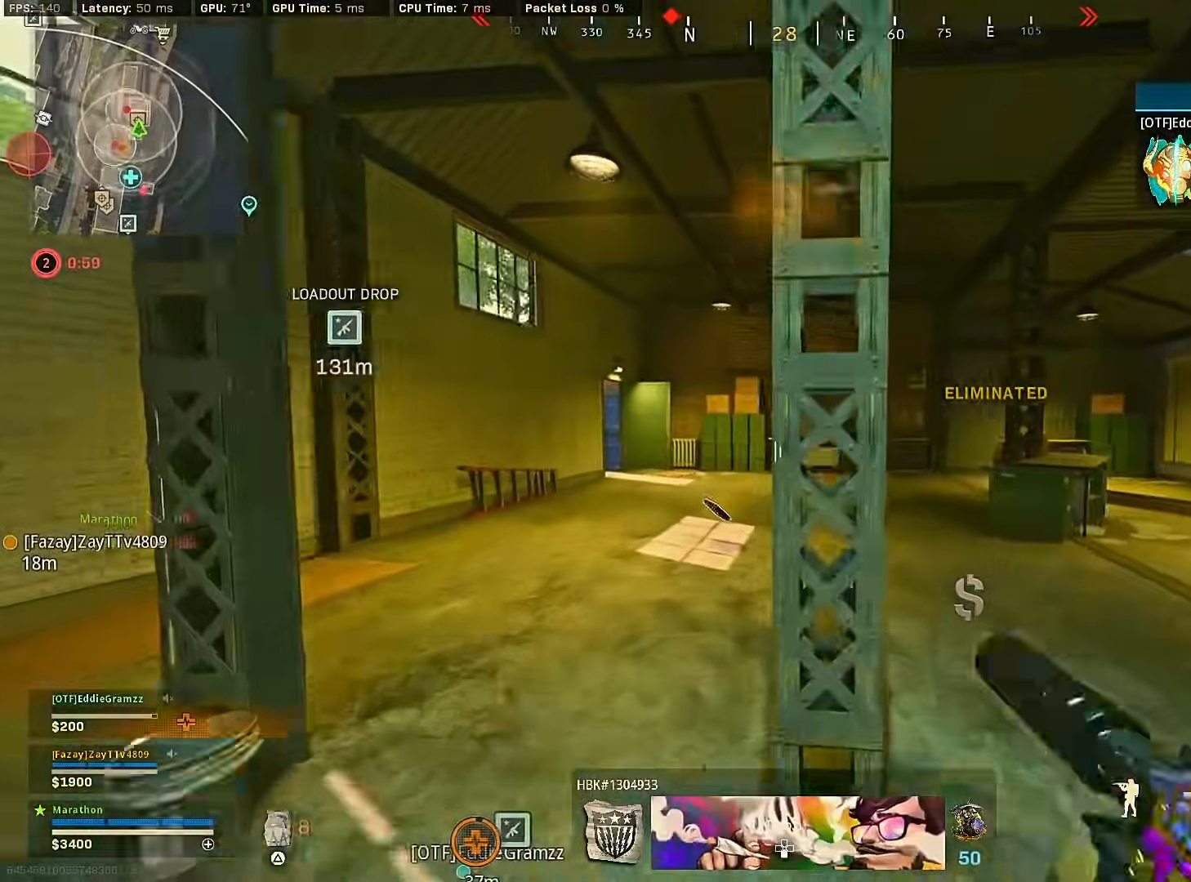
{"buttons": [], "left_stick": "up", "right_stick": "left", "events": [[150, "left_stick", "up"], [500, "right_stick", "left"]]}
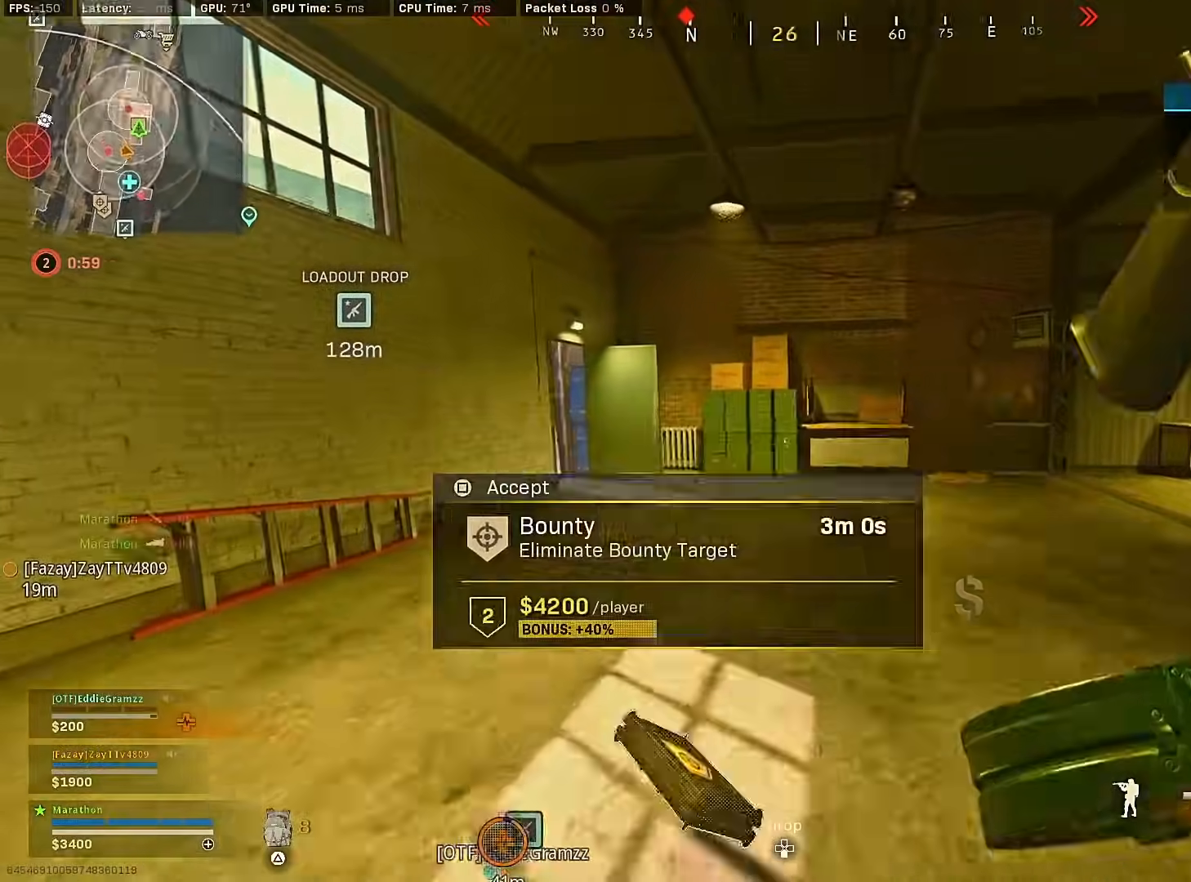
{"buttons": ["R3"], "left_stick": "up", "right_stick": "left", "events": [[183, "right_stick", "center"], [383, "right_stick", "left"], [500, "R3", "down"]]}
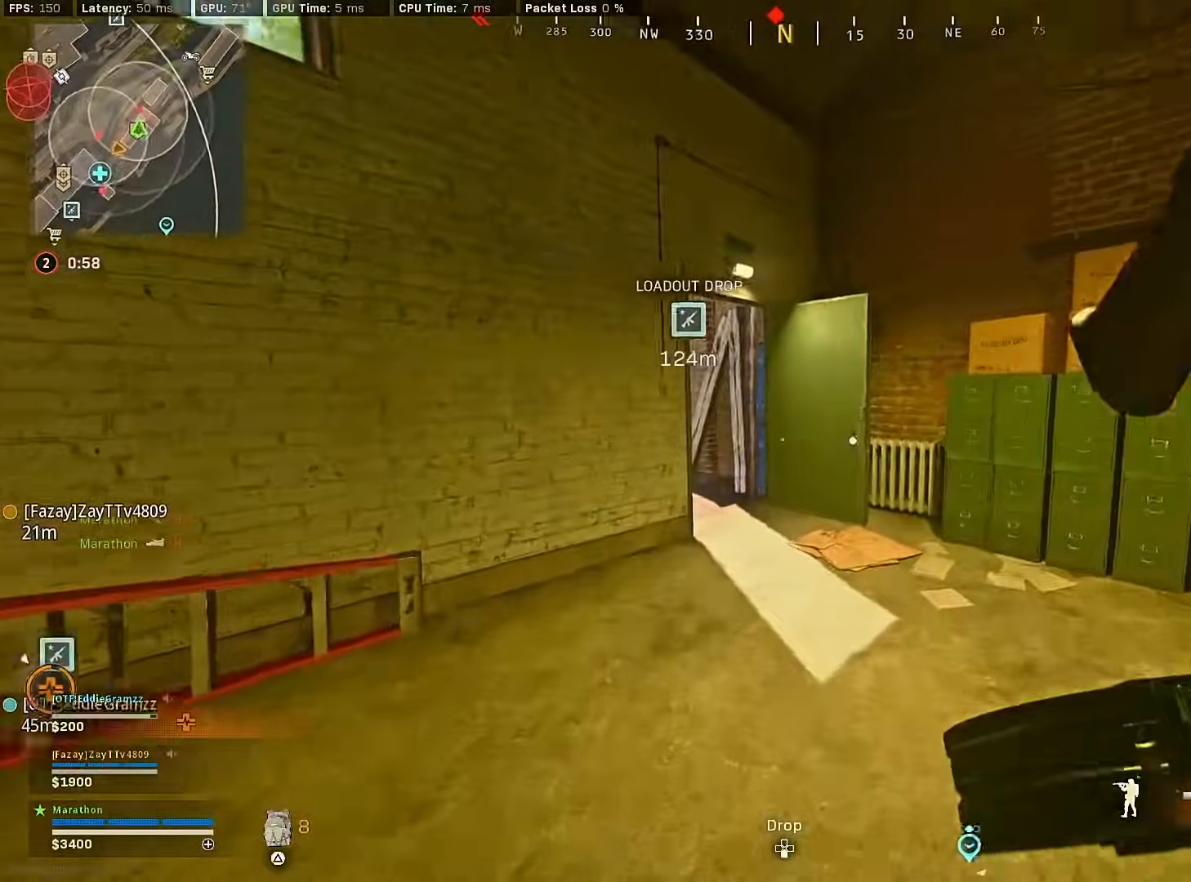
{"buttons": [], "left_stick": "up", "right_stick": "left", "events": [[50, "right_stick", "center"], [183, "R3", "up"], [217, "right_stick", "left"], [300, "R3", "down"], [333, "CROSS", "down"], [333, "right_stick", "center"], [383, "R3", "up"], [417, "CROSS", "up"], [500, "right_stick", "left"]]}
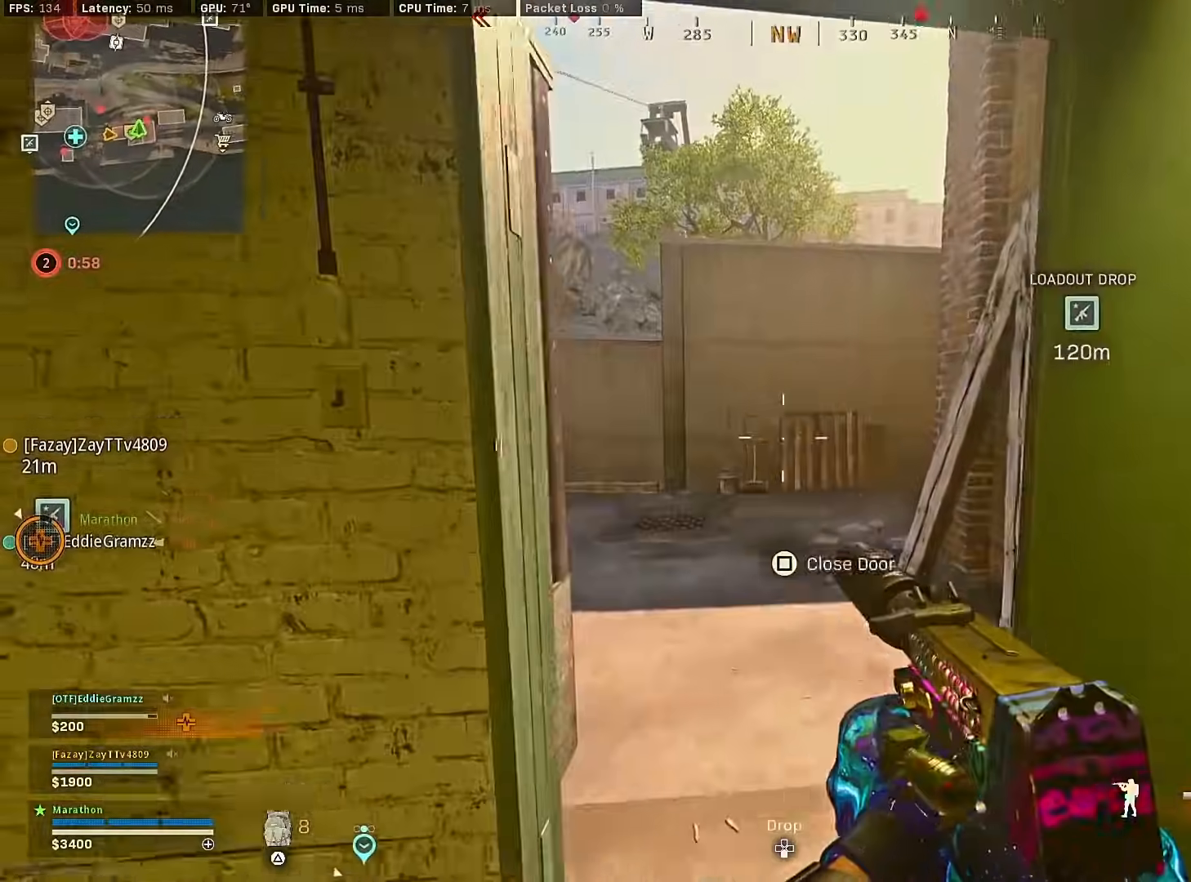
{"buttons": [], "left_stick": "left", "right_stick": "center", "events": [[217, "left_stick", "right"], [250, "right_stick", "center"], [467, "left_stick", "left"]]}
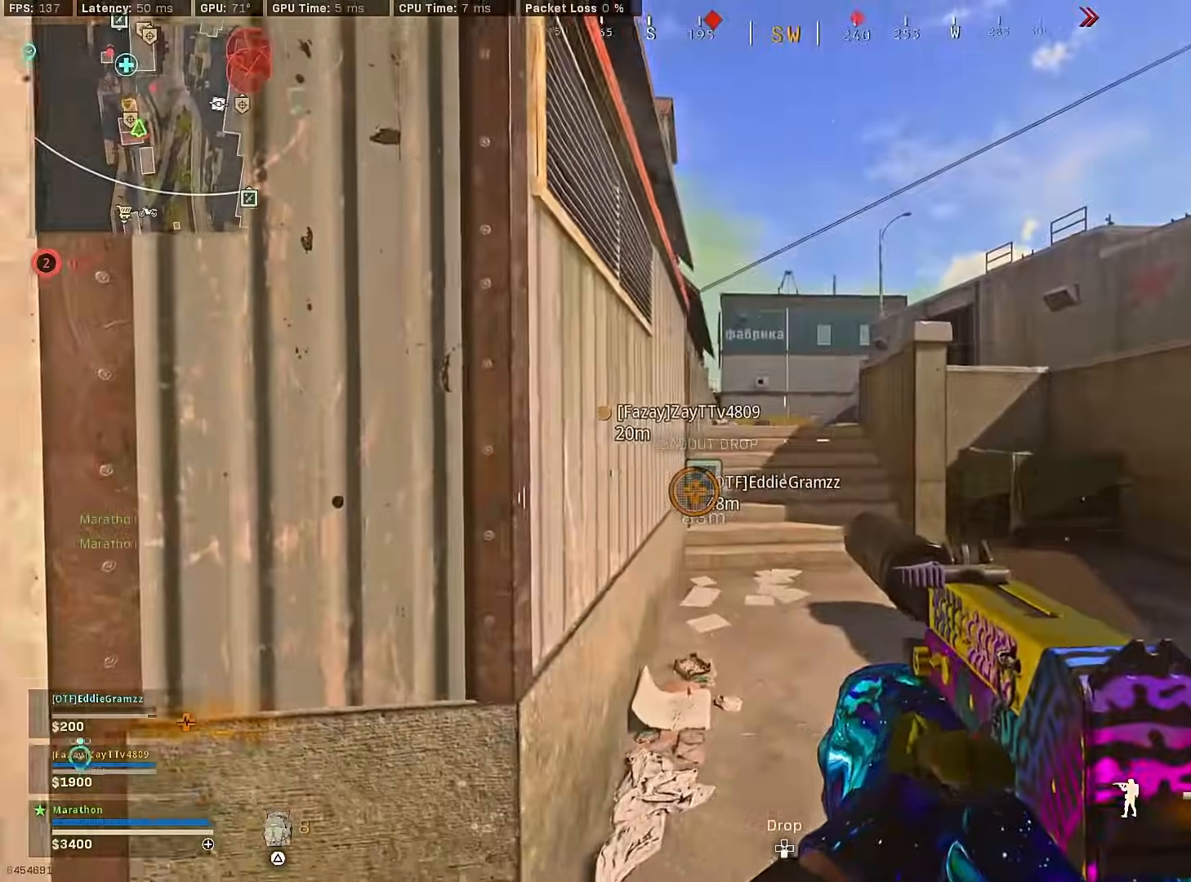
{"buttons": ["R3"], "left_stick": "up", "right_stick": "center", "events": [[33, "right_stick", "right"], [150, "left_stick", "up"], [333, "R3", "down"], [467, "right_stick", "center"]]}
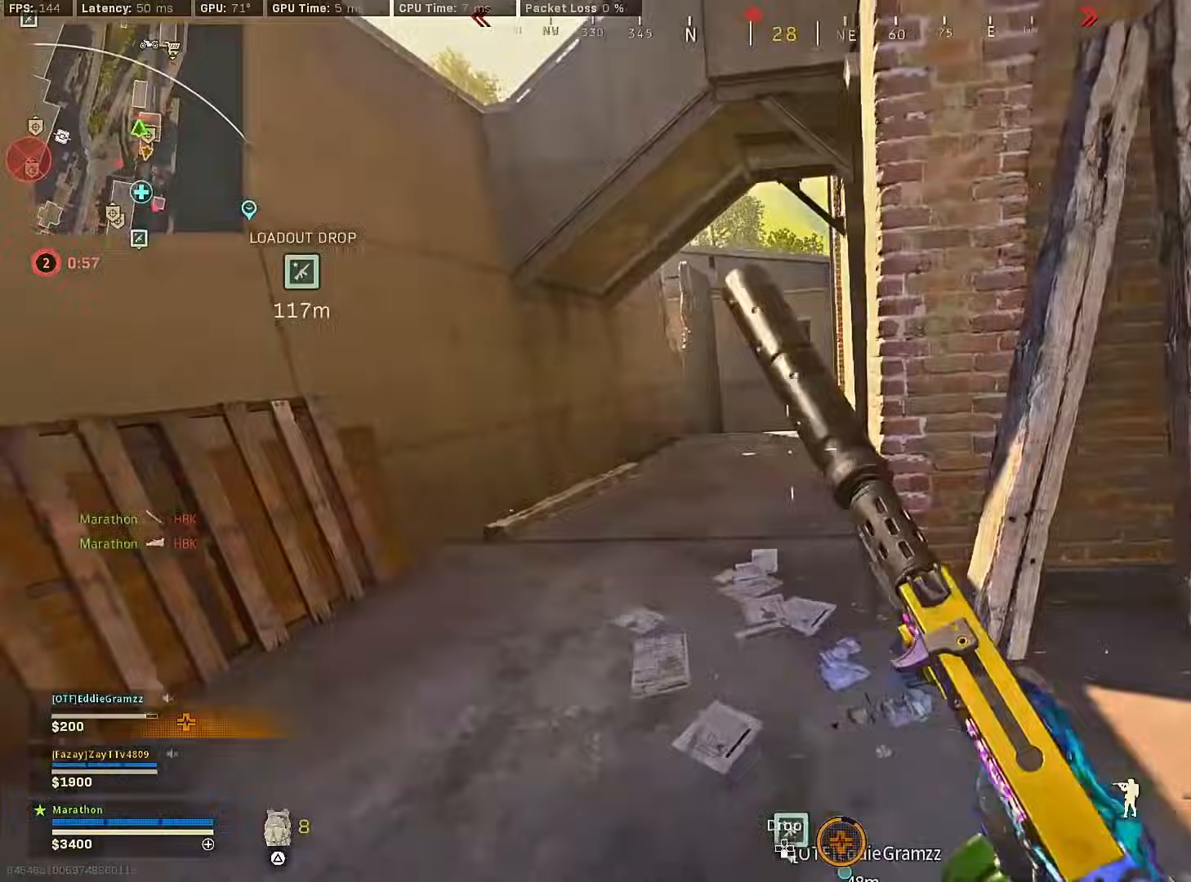
{"buttons": ["TRIANGLE"], "left_stick": "up", "right_stick": "center", "events": [[33, "R3", "up"], [83, "R3", "down"], [167, "CROSS", "down"], [183, "R3", "up"], [183, "right_stick", "right"], [233, "CROSS", "up"], [233, "right_stick", "center"], [367, "TRIANGLE", "down"], [417, "TRIANGLE", "up"], [467, "TRIANGLE", "down"]]}
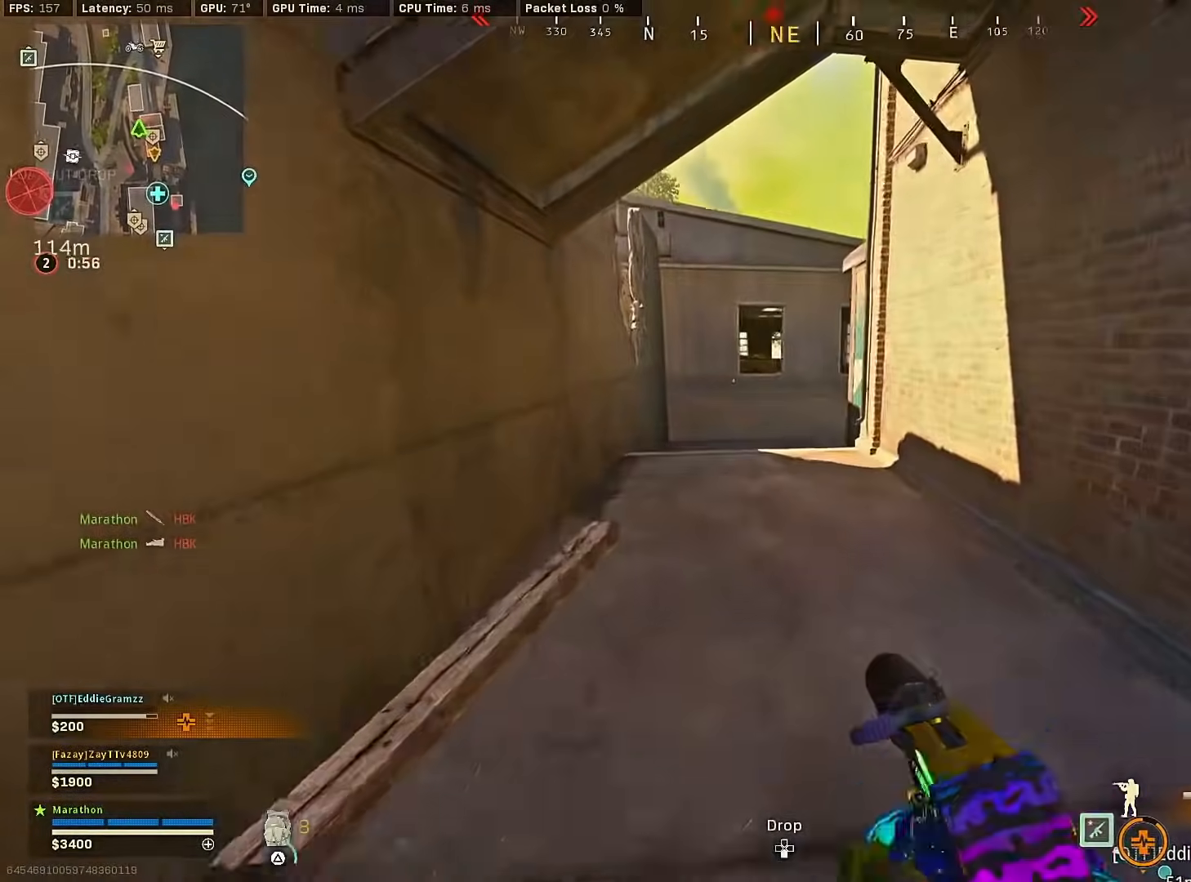
{"buttons": [], "left_stick": "up", "right_stick": "center", "events": [[33, "TRIANGLE", "up"], [367, "right_stick", "right"], [483, "right_stick", "center"]]}
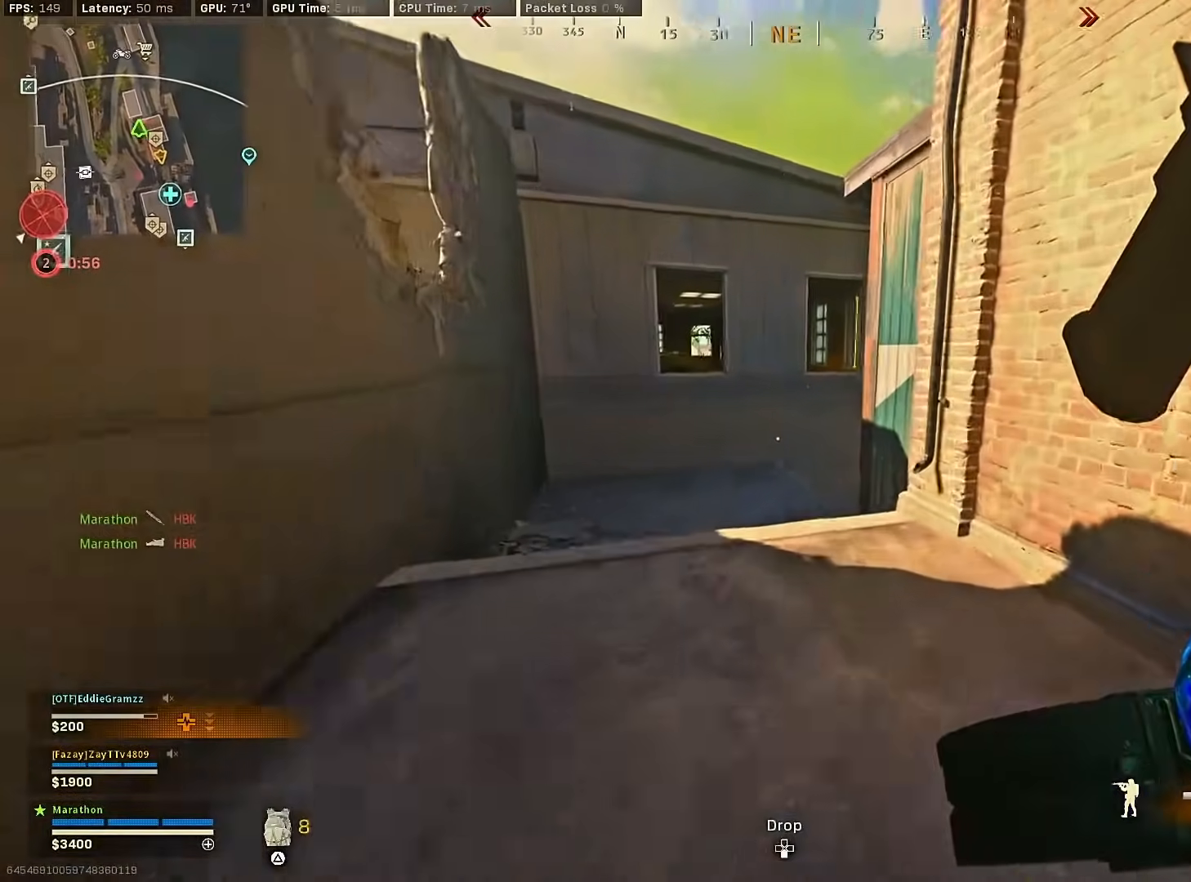
{"buttons": ["R3"], "left_stick": "up", "right_stick": "right", "events": [[217, "R3", "down"], [433, "R3", "up"], [433, "right_stick", "right"], [483, "R3", "down"]]}
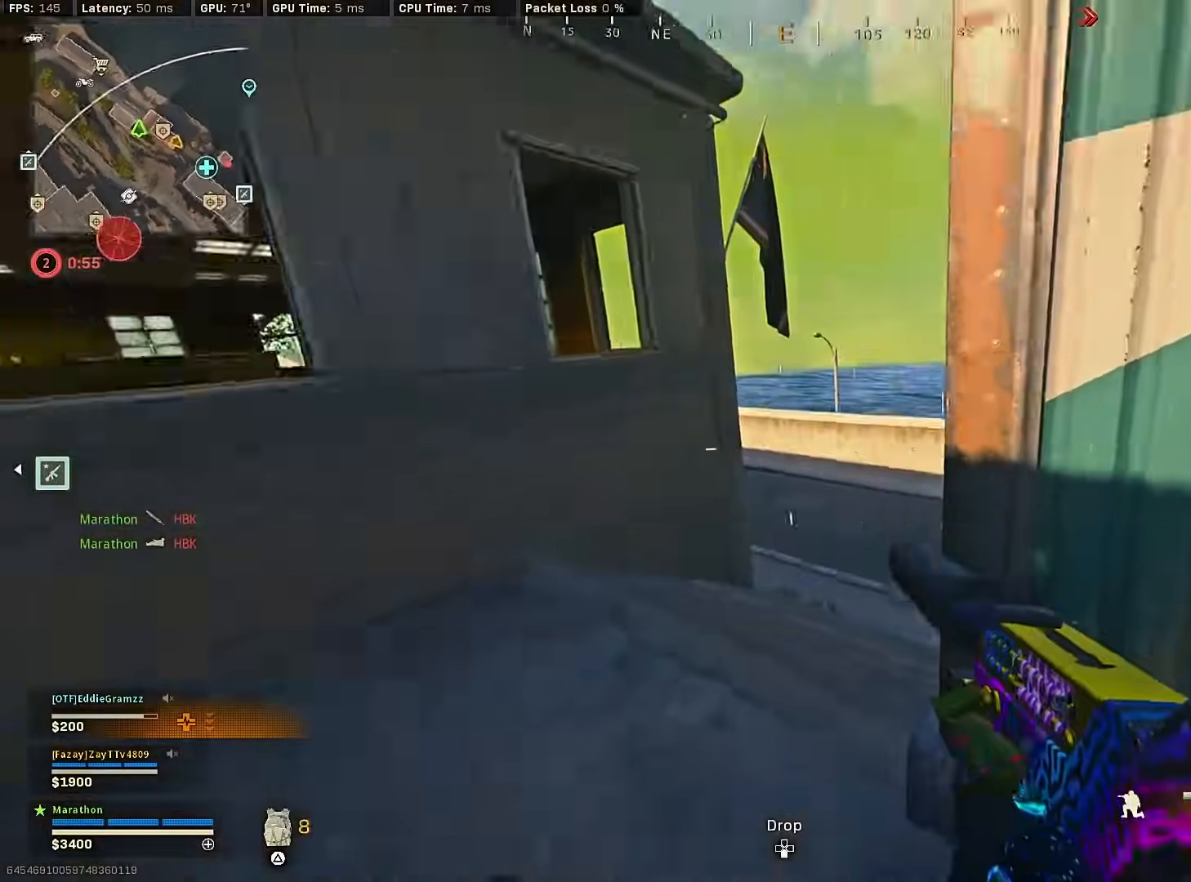
{"buttons": [], "left_stick": "up", "right_stick": "left", "events": [[67, "CROSS", "down"], [100, "R3", "up"], [150, "CROSS", "up"], [183, "right_stick", "center"], [450, "right_stick", "left"]]}
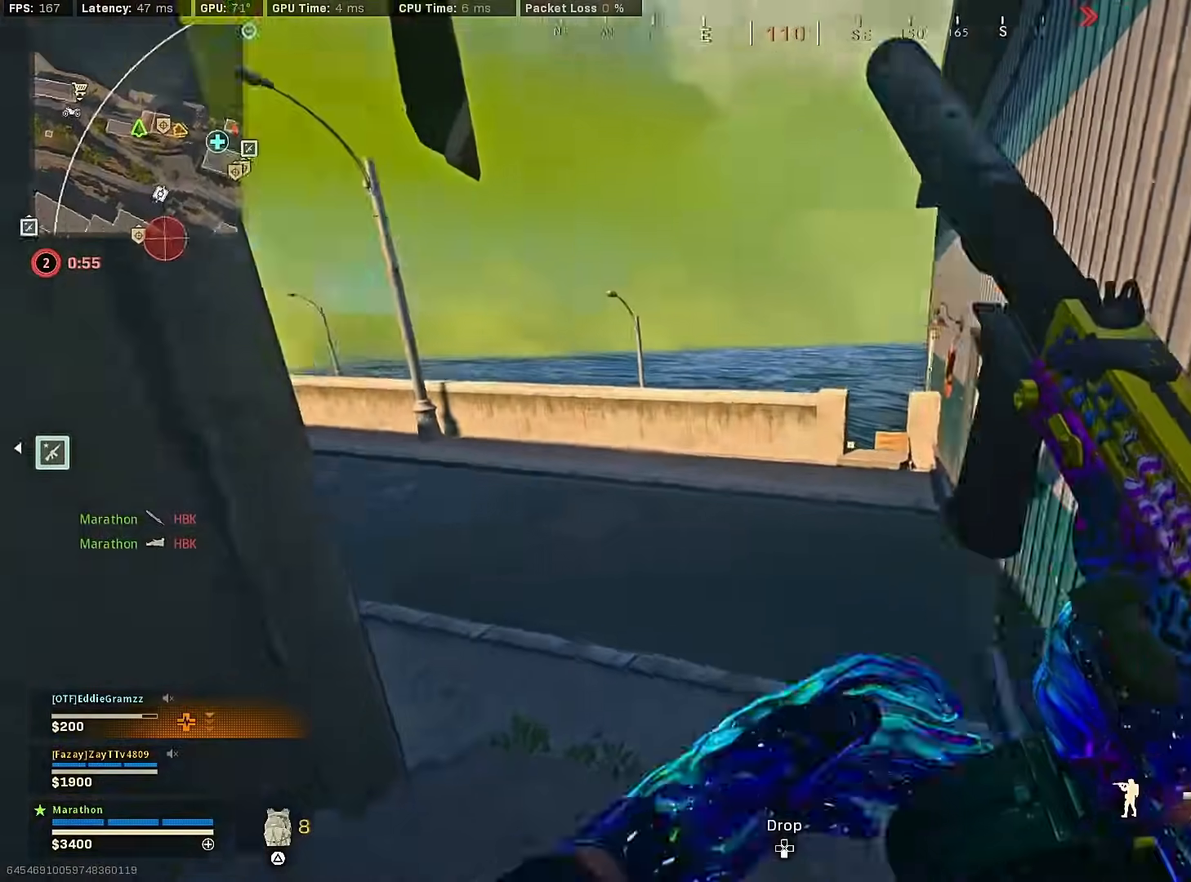
{"buttons": ["R3"], "left_stick": "up", "right_stick": "center", "events": [[183, "right_stick", "right"], [333, "R3", "down"], [500, "right_stick", "center"]]}
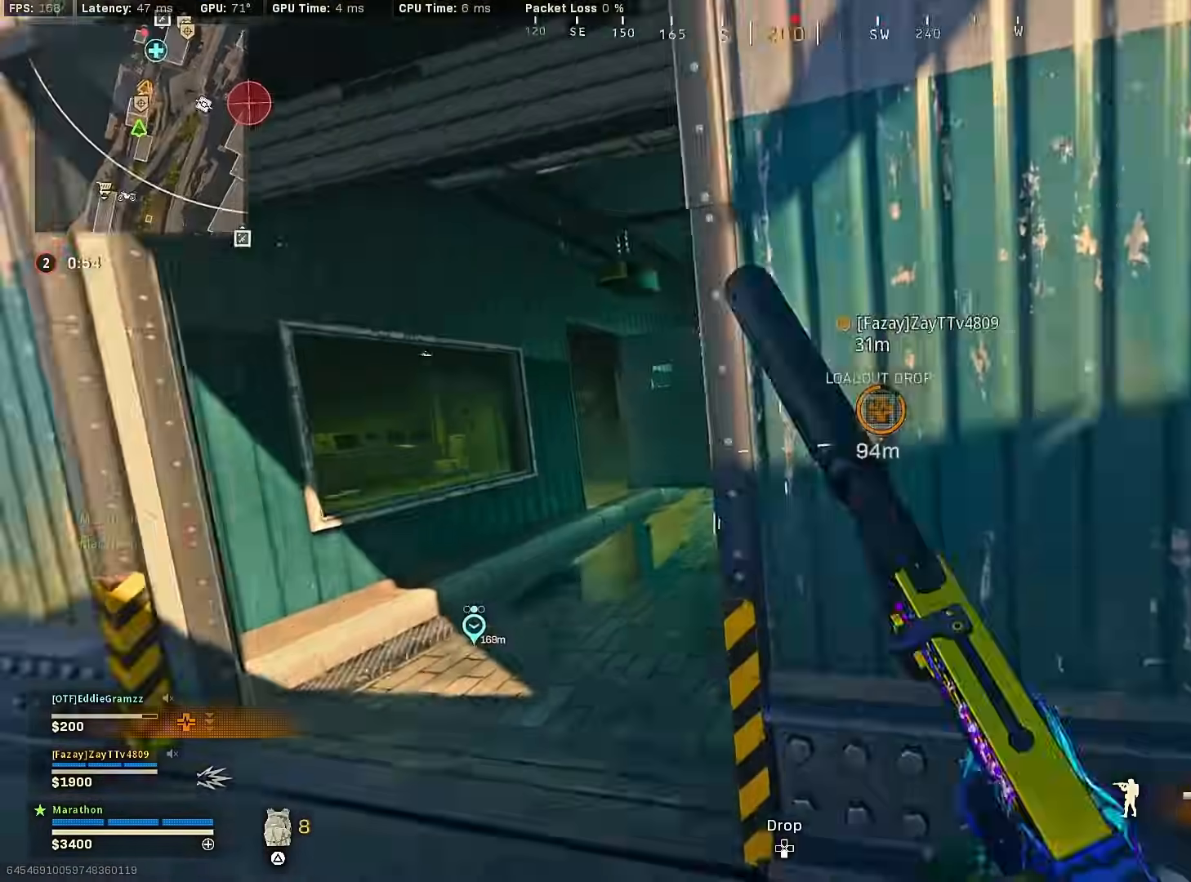
{"buttons": [], "left_stick": "up", "right_stick": "center", "events": [[33, "R3", "up"], [50, "right_stick", "right"], [117, "R3", "down"], [183, "CROSS", "down"], [200, "right_stick", "center"], [233, "R3", "up"], [250, "CROSS", "up"]]}
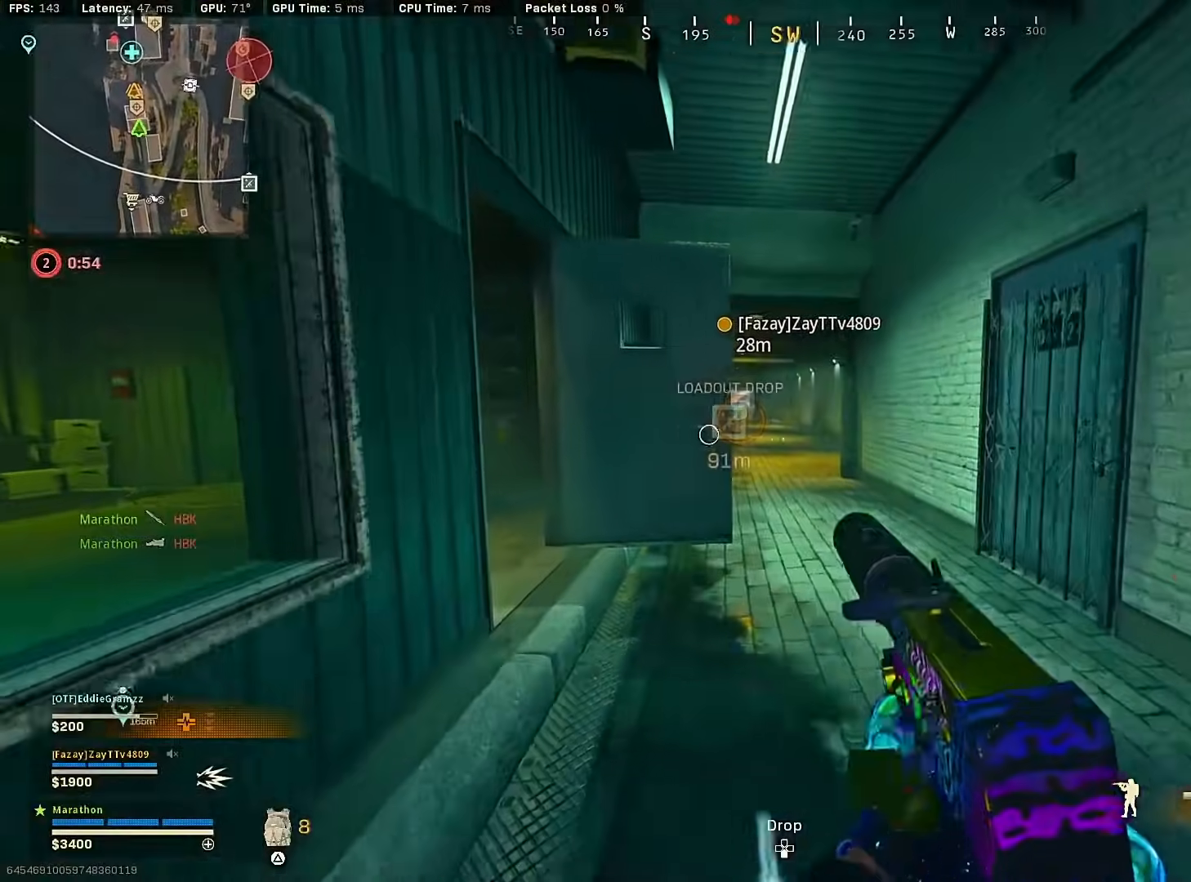
{"buttons": ["R3"], "left_stick": "up", "right_stick": "left", "events": [[17, "right_stick", "left"], [400, "R3", "down"]]}
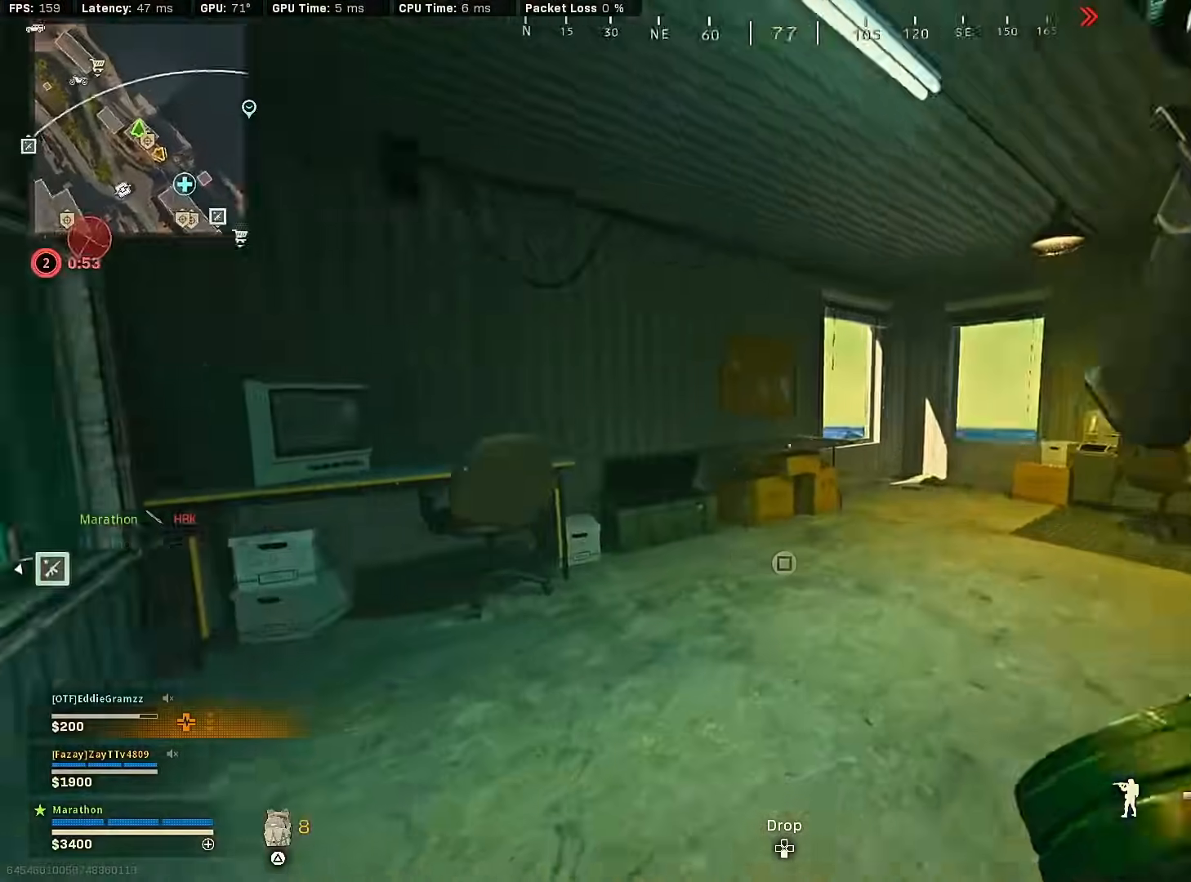
{"buttons": [], "left_stick": "left", "right_stick": "center", "events": [[100, "R3", "up"], [100, "left_stick", "up-left"], [167, "R3", "down"], [233, "CROSS", "down"], [250, "R3", "up"], [283, "right_stick", "center"], [300, "CROSS", "up"], [483, "left_stick", "left"]]}
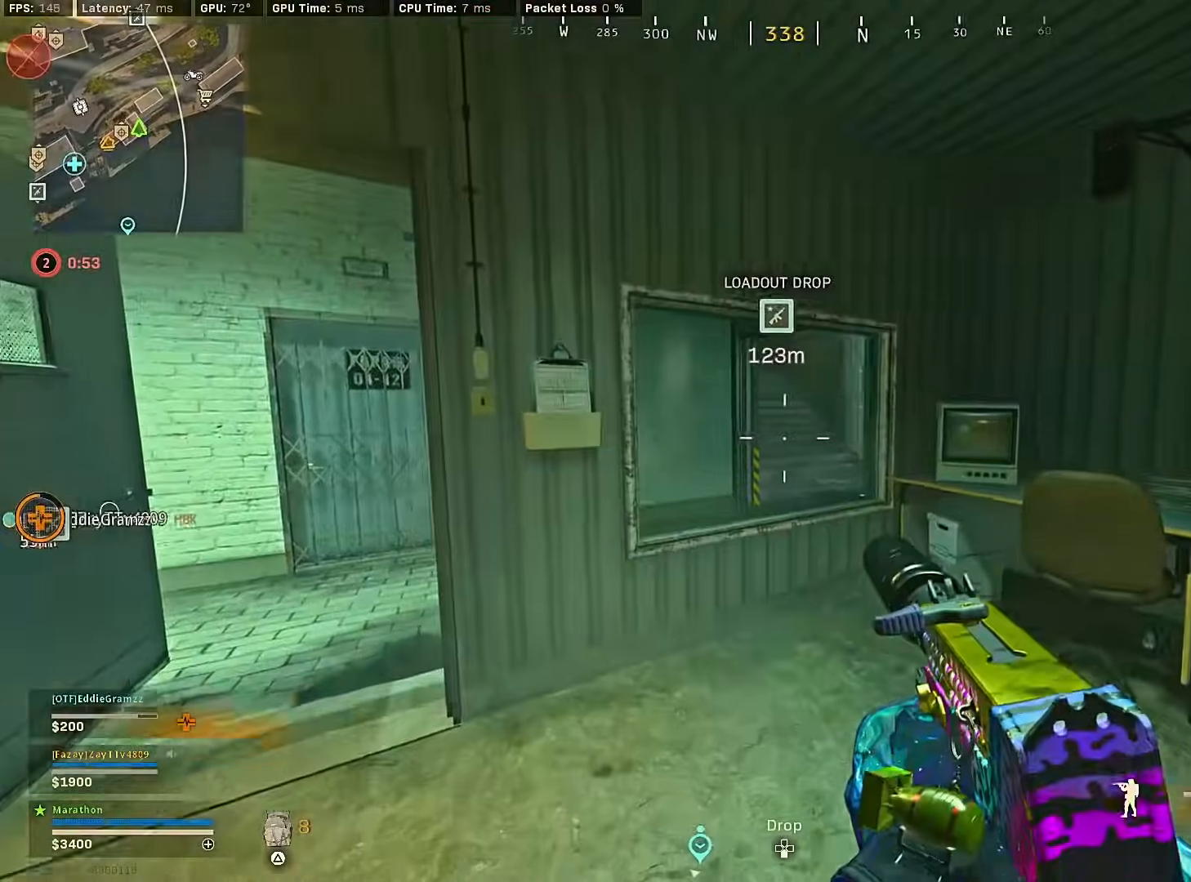
{"buttons": [], "left_stick": "left", "right_stick": "center", "events": [[100, "right_stick", "right"], [167, "left_stick", "center"], [183, "right_stick", "center"], [217, "left_stick", "right"], [333, "left_stick", "left"]]}
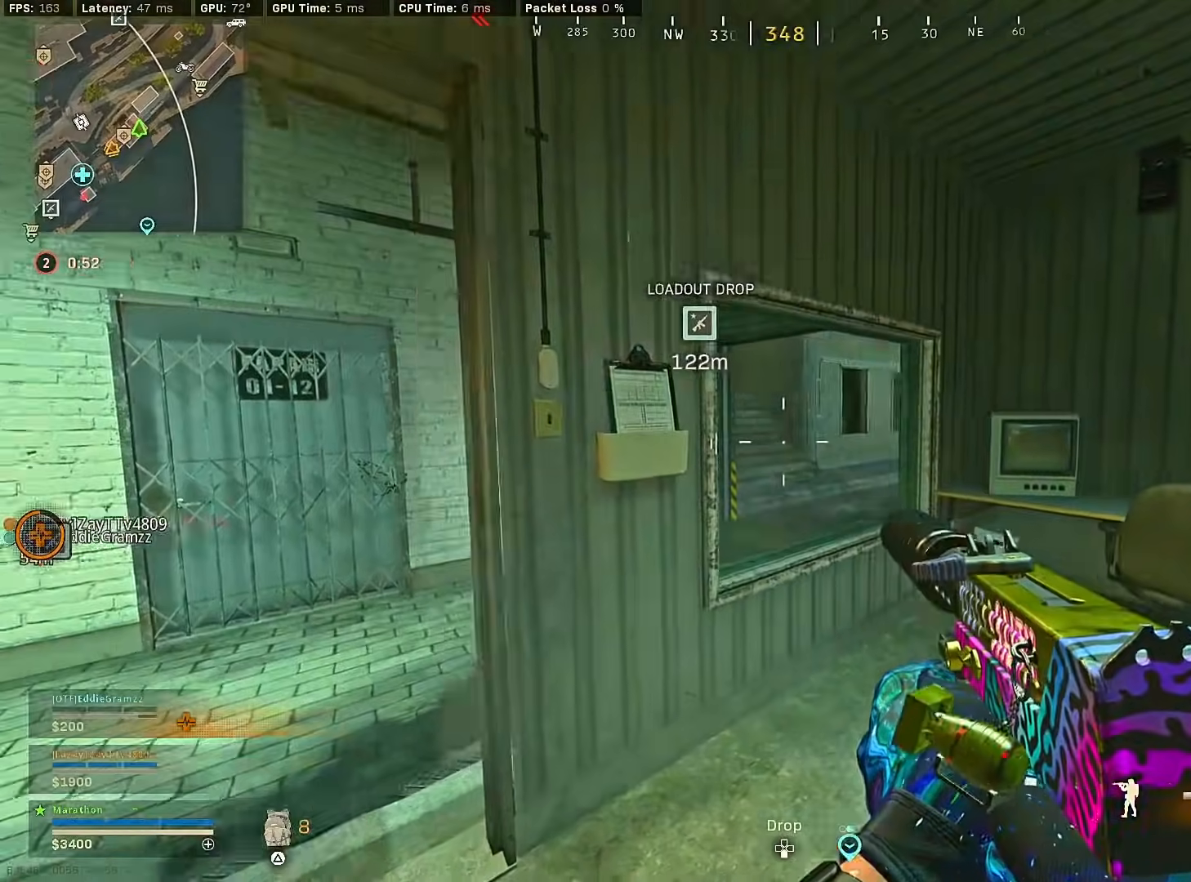
{"buttons": [], "left_stick": "up-right", "right_stick": "center", "events": [[50, "left_stick", "up-left"], [50, "right_stick", "left"], [150, "right_stick", "center"], [200, "right_stick", "right"], [367, "left_stick", "up-right"], [417, "right_stick", "center"]]}
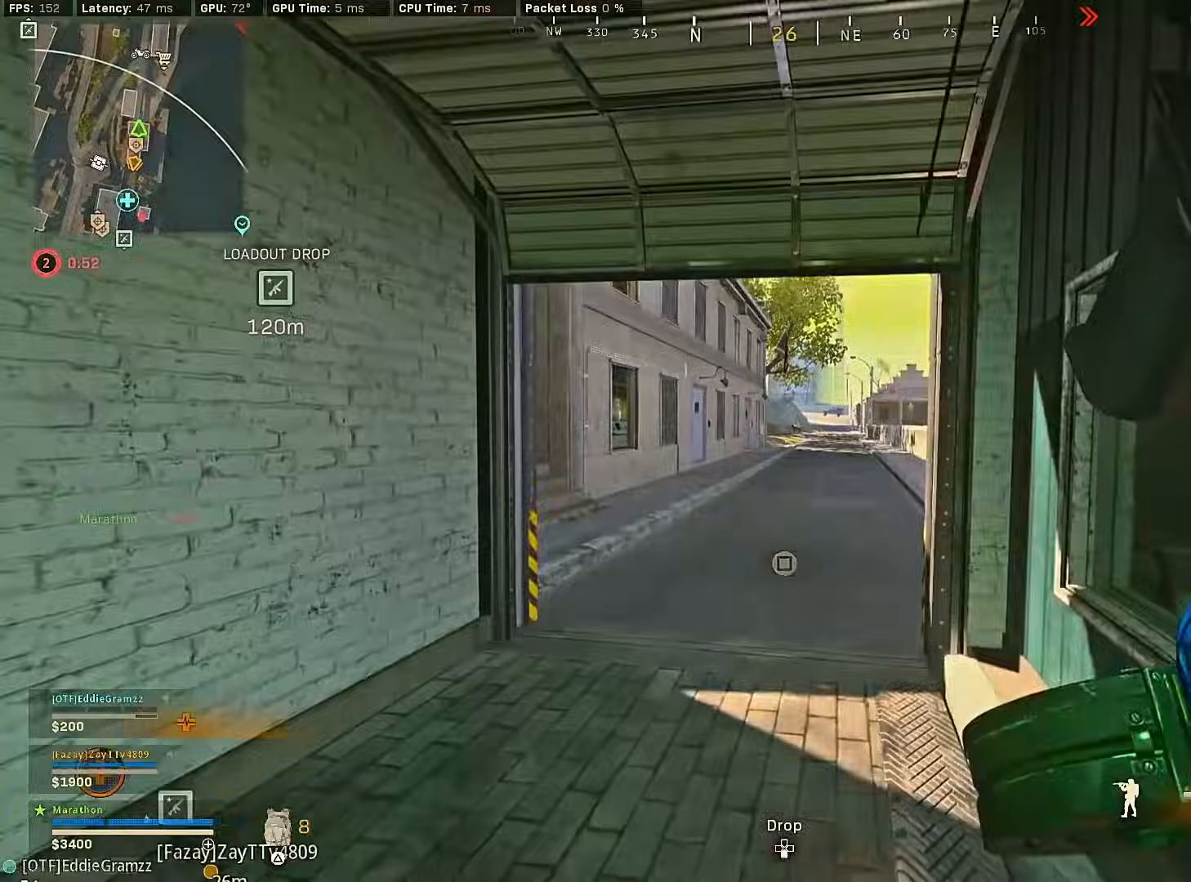
{"buttons": [], "left_stick": "down-left", "right_stick": "center", "events": [[67, "right_stick", "up-left"], [83, "R3", "down"], [267, "R3", "up"], [317, "left_stick", "right"], [350, "R3", "down"], [383, "CROSS", "down"], [417, "right_stick", "center"], [450, "CROSS", "up"], [450, "R3", "up"], [450, "left_stick", "center"], [500, "left_stick", "down-left"]]}
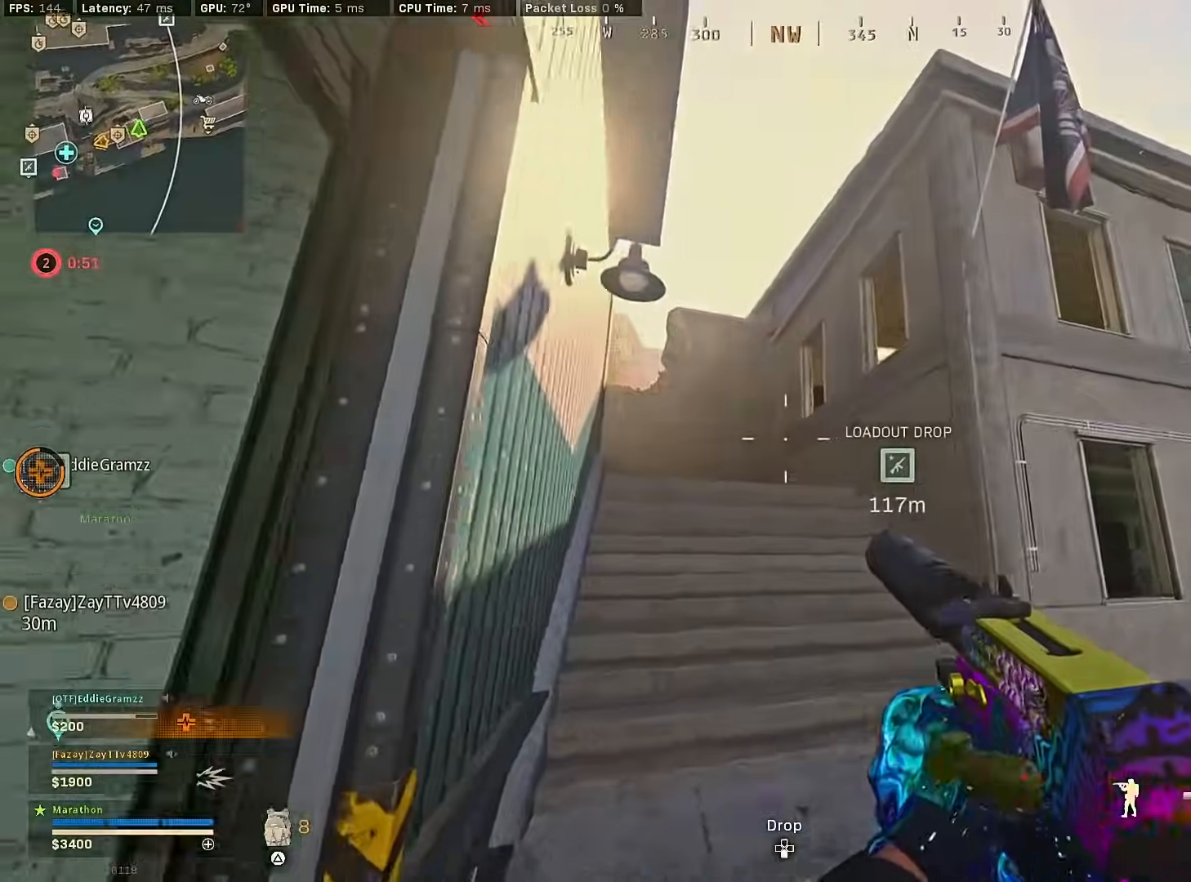
{"buttons": [], "left_stick": "up", "right_stick": "left", "events": [[17, "right_stick", "left"], [217, "left_stick", "up-left"], [317, "right_stick", "center"], [400, "right_stick", "left"], [500, "left_stick", "up"]]}
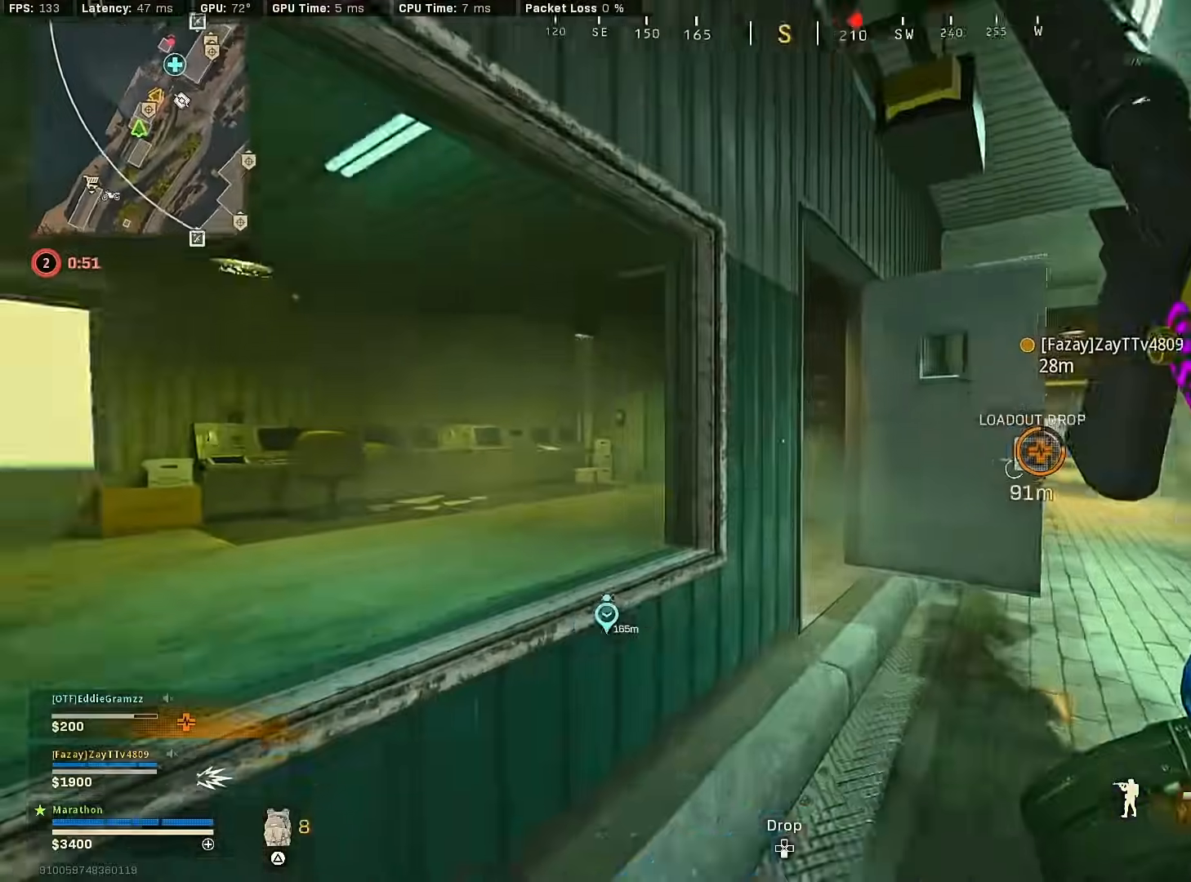
{"buttons": [], "left_stick": "up-left", "right_stick": "center", "events": [[50, "right_stick", "center"], [183, "right_stick", "left"], [317, "left_stick", "up-left"], [367, "right_stick", "center"]]}
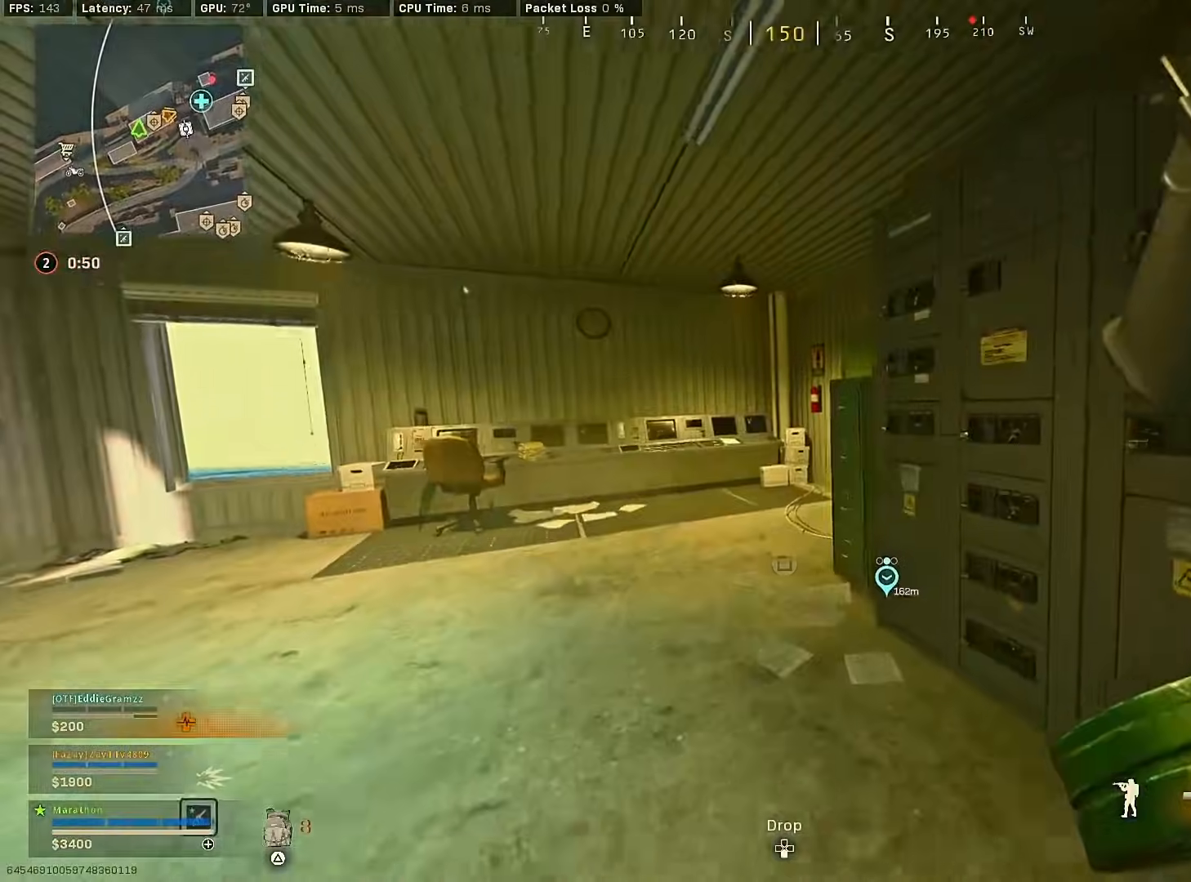
{"buttons": ["R3"], "left_stick": "up-right", "right_stick": "right", "events": [[33, "SQUARE", "down"], [50, "CROSS", "down"], [133, "CROSS", "up"], [133, "left_stick", "center"], [283, "left_stick", "up"], [367, "left_stick", "up-right"], [383, "SQUARE", "up"], [483, "R3", "down"], [483, "right_stick", "right"]]}
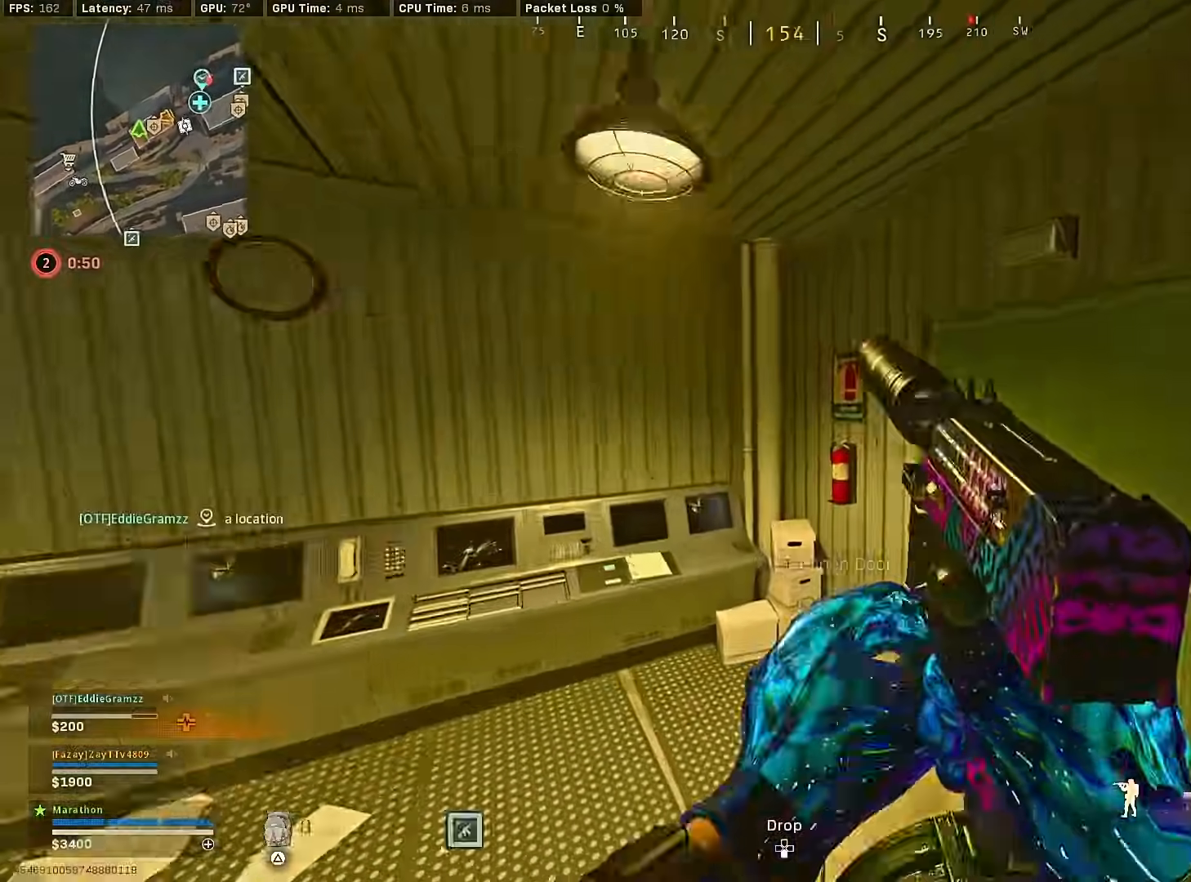
{"buttons": [], "left_stick": "center", "right_stick": "center", "events": [[167, "R3", "up"], [233, "R3", "down"], [250, "left_stick", "up-left"], [317, "left_stick", "down-left"], [333, "CROSS", "down"], [350, "R3", "up"], [383, "left_stick", "down-right"], [417, "CROSS", "up"], [433, "right_stick", "center"], [483, "left_stick", "center"]]}
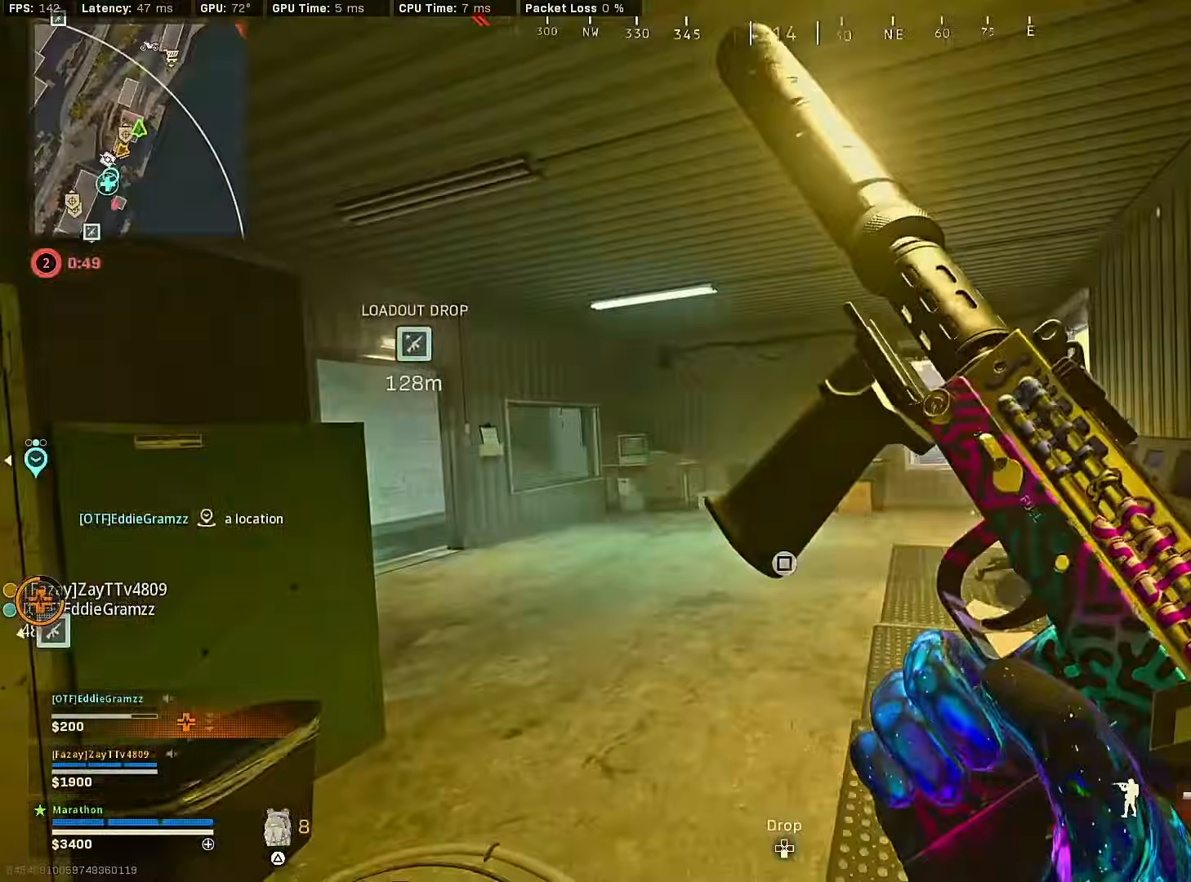
{"buttons": [], "left_stick": "up", "right_stick": "left", "events": [[83, "left_stick", "up-left"], [183, "right_stick", "left"], [233, "left_stick", "up"], [333, "right_stick", "center"], [500, "right_stick", "left"]]}
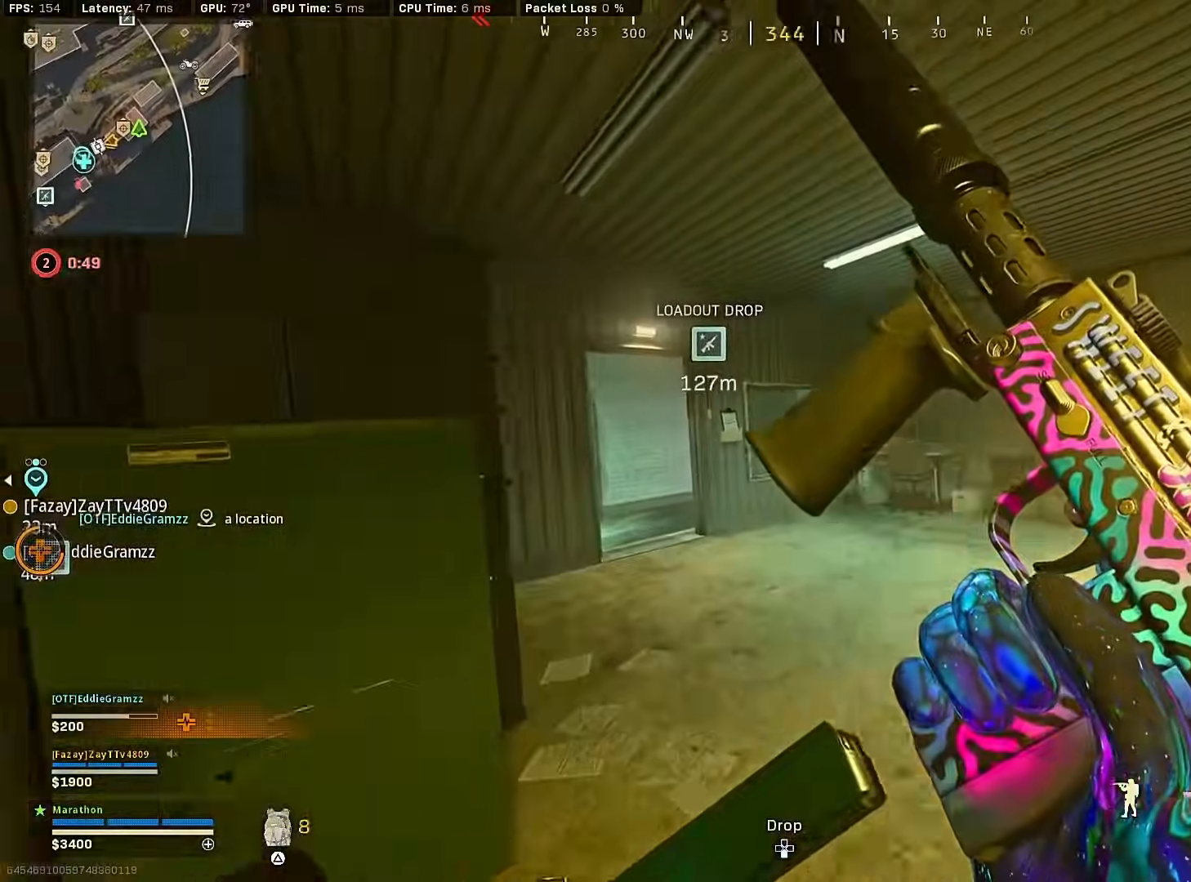
{"buttons": ["TRIANGLE"], "left_stick": "up", "right_stick": "center", "events": [[100, "right_stick", "center"], [367, "TRIANGLE", "down"], [400, "TRIANGLE", "up"], [500, "TRIANGLE", "down"]]}
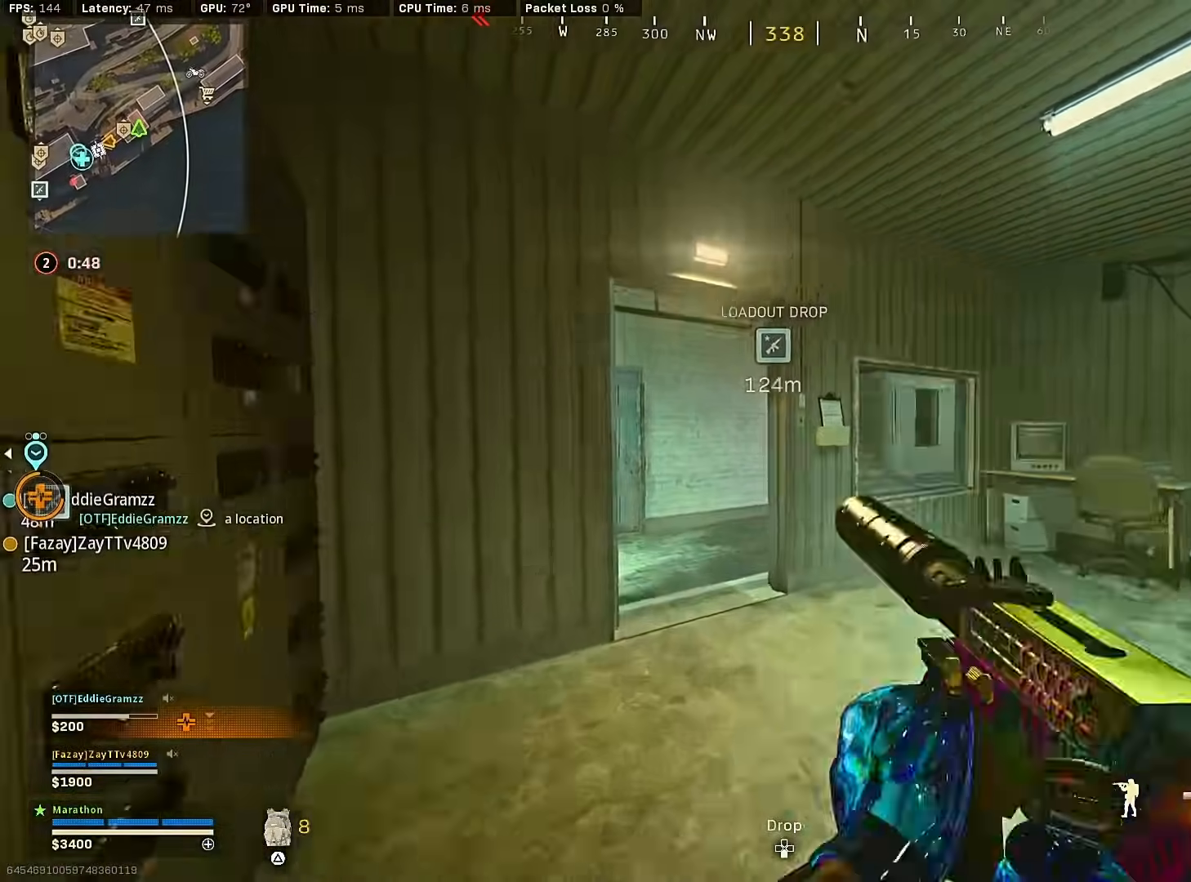
{"buttons": [], "left_stick": "up", "right_stick": "right", "events": [[50, "TRIANGLE", "up"], [317, "right_stick", "right"]]}
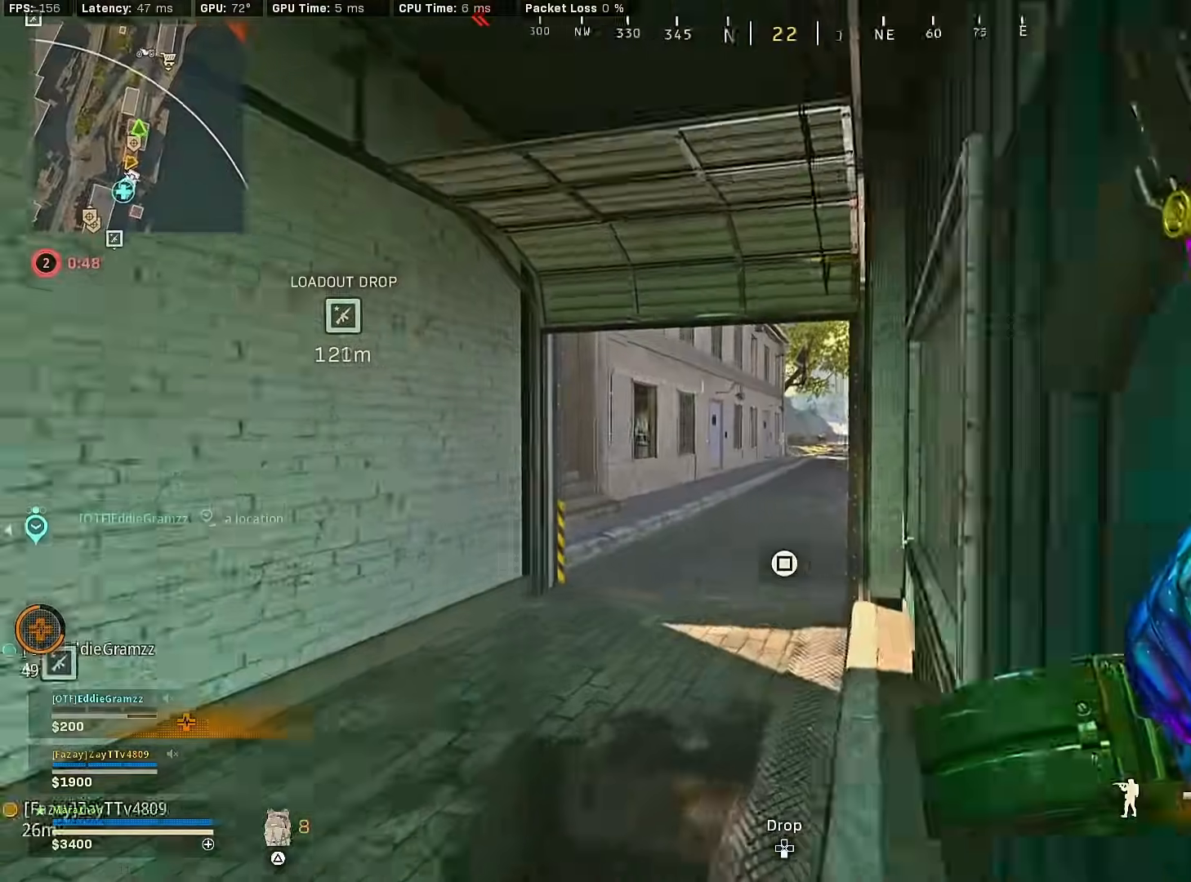
{"buttons": [], "left_stick": "left", "right_stick": "center", "events": [[33, "right_stick", "center"], [117, "R3", "down"], [300, "R3", "up"], [333, "left_stick", "up-left"], [383, "R3", "down"], [433, "CROSS", "down"], [433, "left_stick", "left"], [467, "R3", "up"], [483, "CROSS", "up"]]}
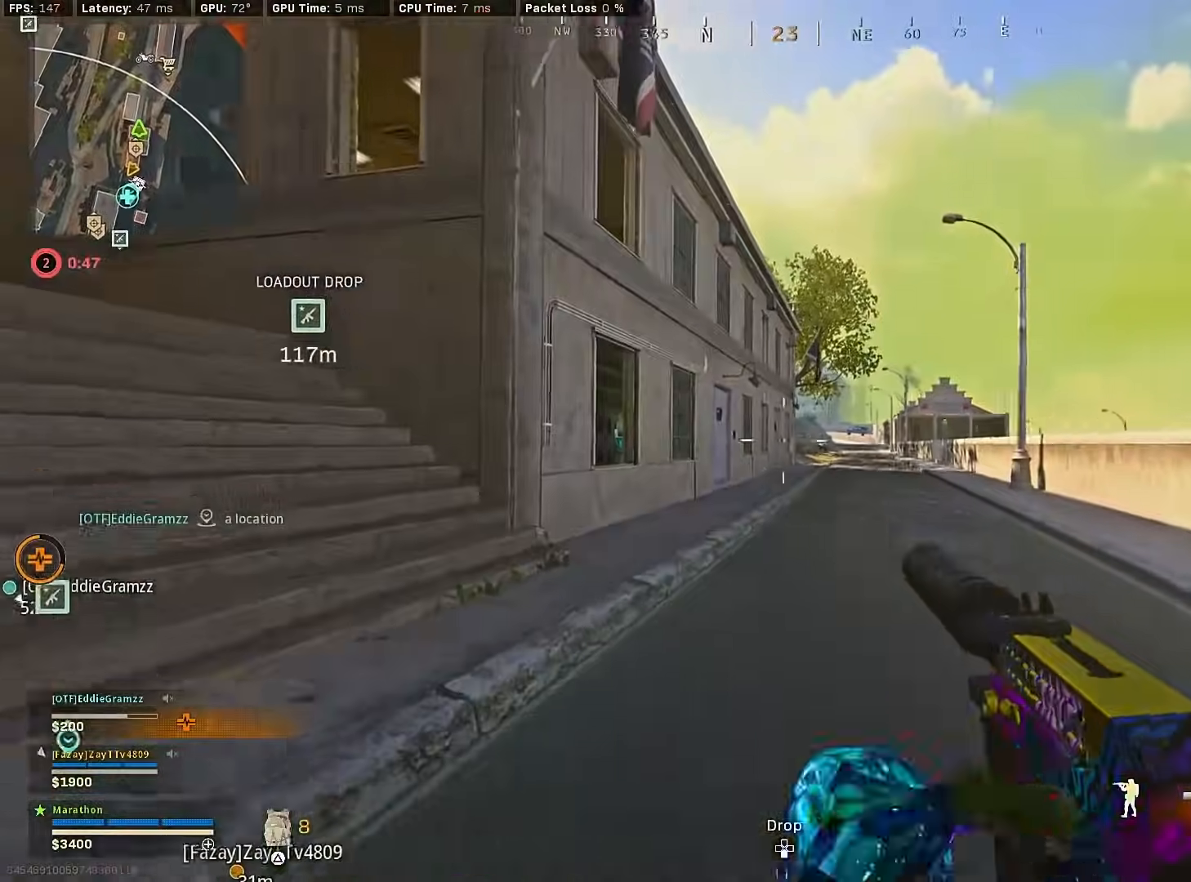
{"buttons": [], "left_stick": "up-left", "right_stick": "center", "events": [[50, "right_stick", "up-left"], [100, "left_stick", "up-left"], [250, "right_stick", "center"], [350, "TRIANGLE", "down"], [367, "TRIANGLE", "up"], [417, "TRIANGLE", "down"], [500, "TRIANGLE", "up"]]}